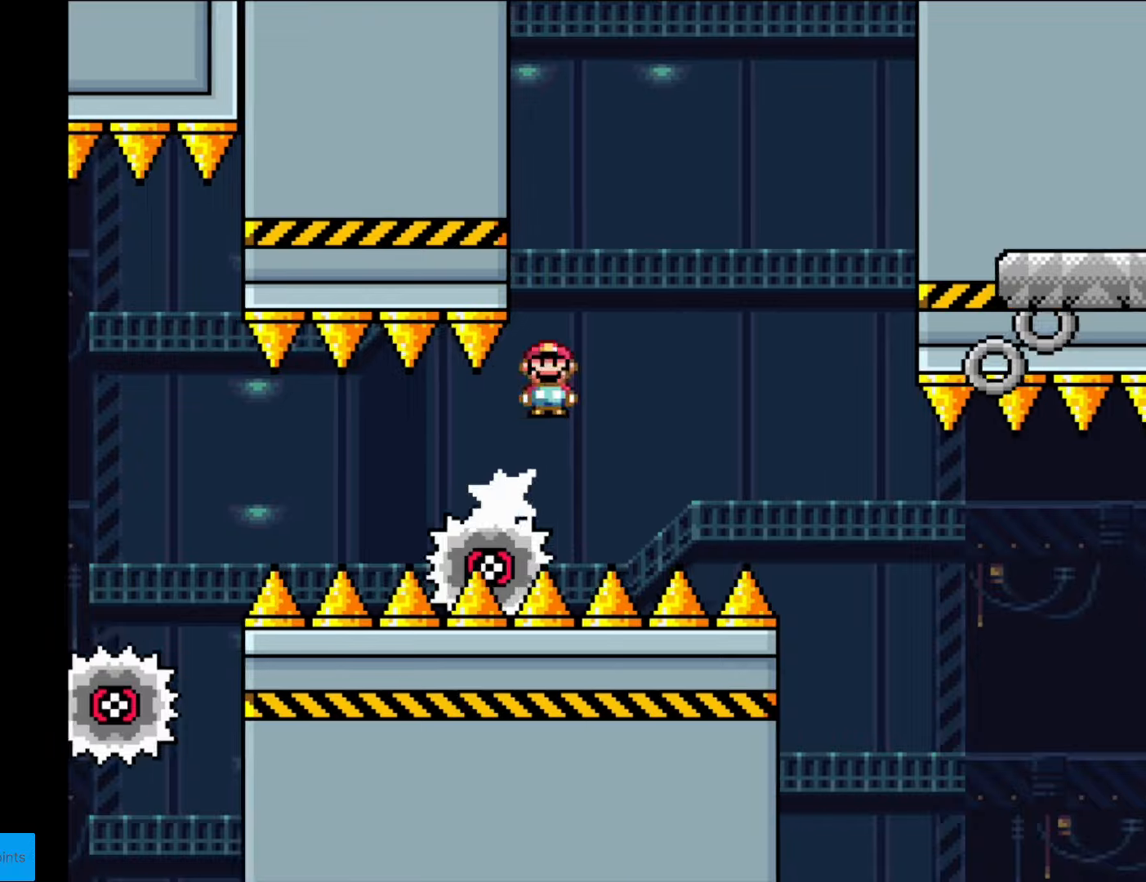
Gameplay with a controller (Nintendo layout); each line is a JSON object with the inputs held at the frame after it. "events" lists button and stick changes between this image and that frame as [ms after this image, input, new state], when the widget could be followed in between. Not read: L3 R3.
{"buttons": ["X", "DPAD_RIGHT"], "events": [[298, "A", "up"]]}
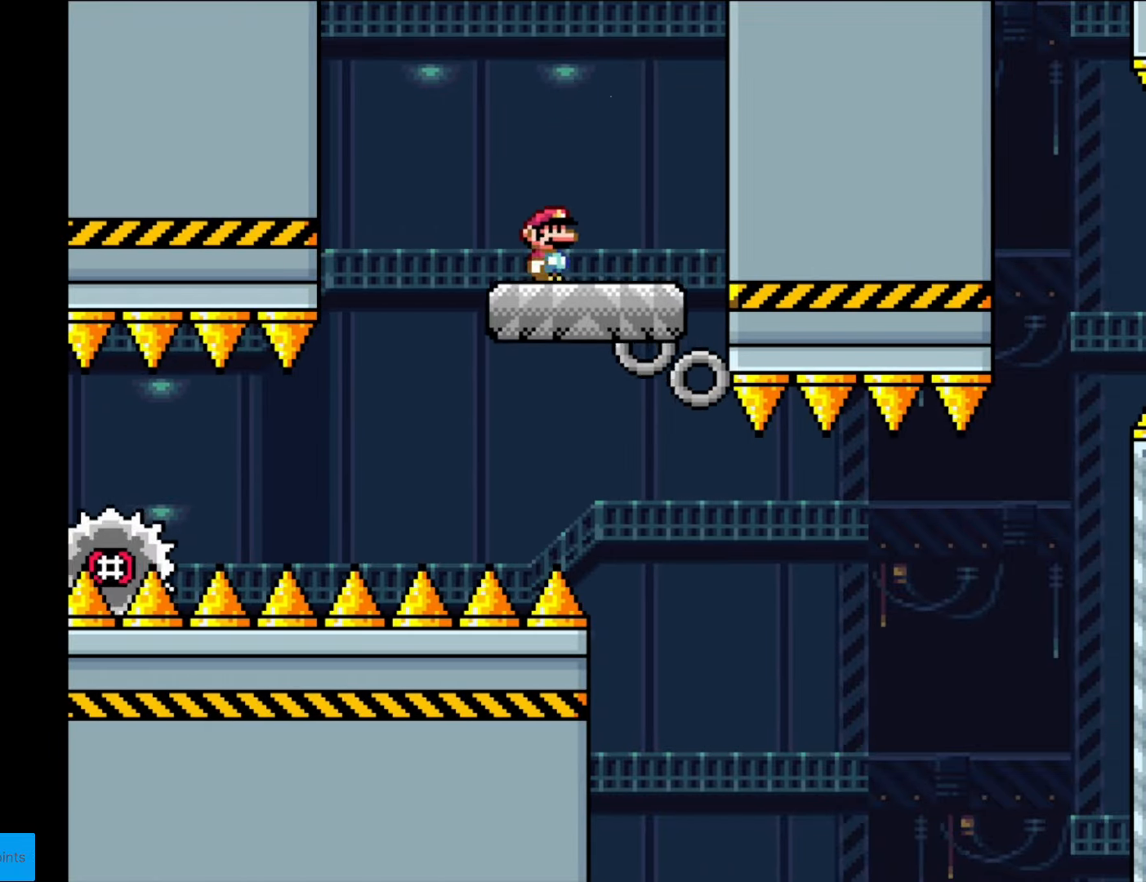
{"buttons": ["Y"], "events": [[157, "DPAD_LEFT", "down"], [157, "DPAD_RIGHT", "up"], [297, "DPAD_LEFT", "up"], [332, "X", "up"], [489, "Y", "down"]]}
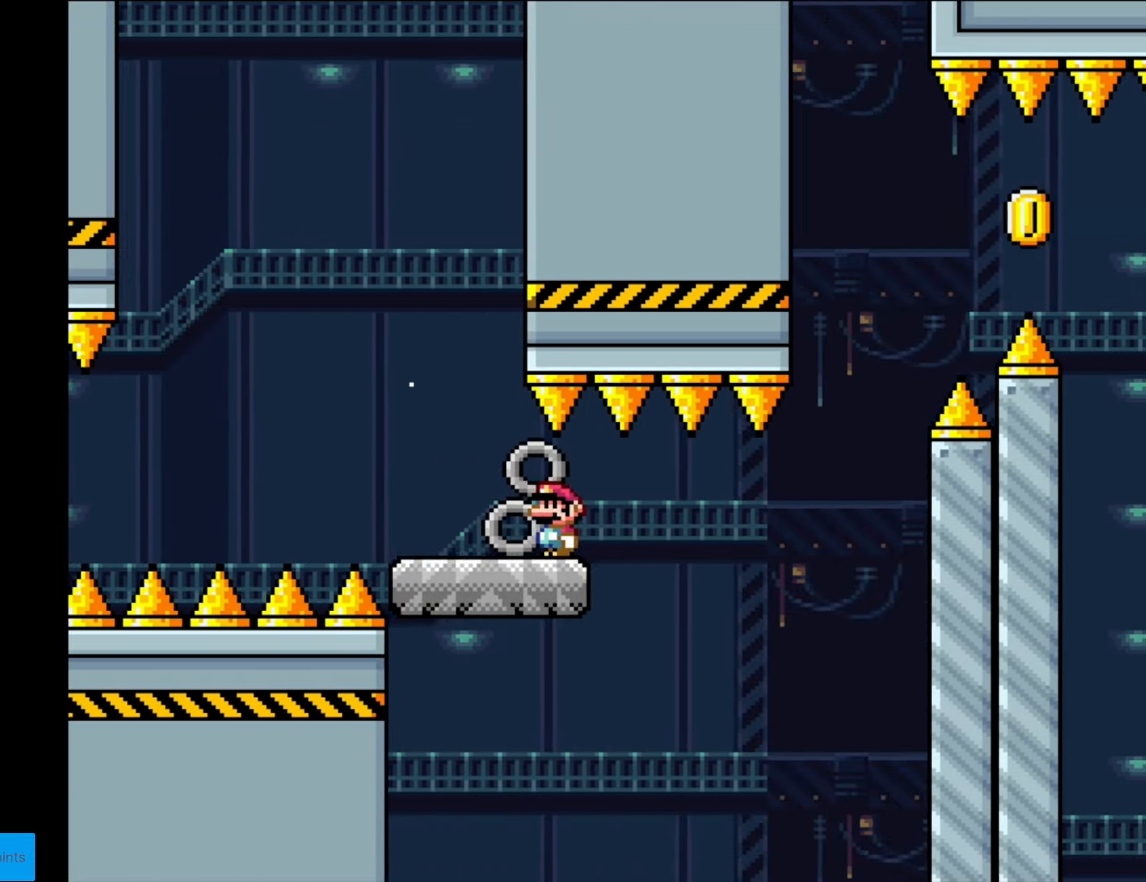
{"buttons": ["Y", "DPAD_RIGHT"], "events": [[193, "DPAD_RIGHT", "down"], [420, "B", "down"], [508, "B", "up"]]}
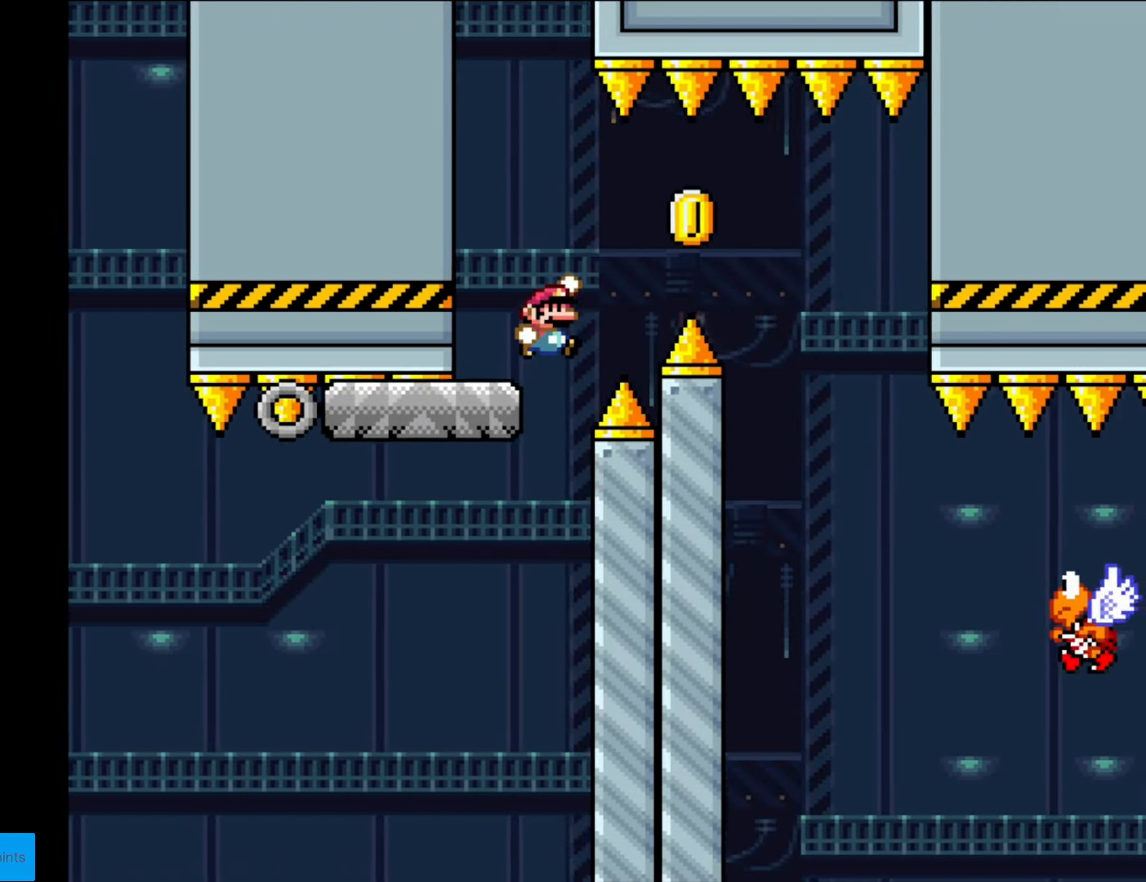
{"buttons": ["Y", "DPAD_RIGHT"], "events": [[87, "B", "down"], [315, "B", "up"]]}
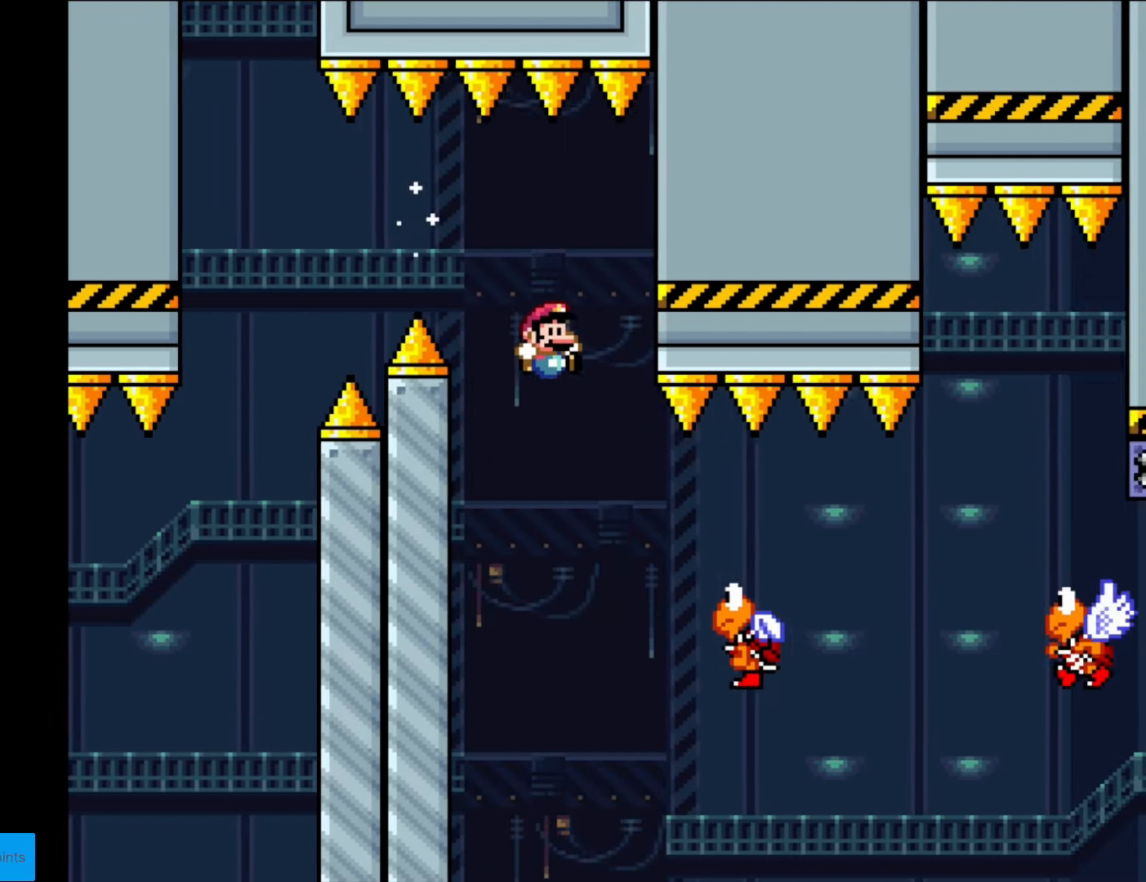
{"buttons": ["B", "Y", "DPAD_RIGHT"], "events": [[314, "B", "down"]]}
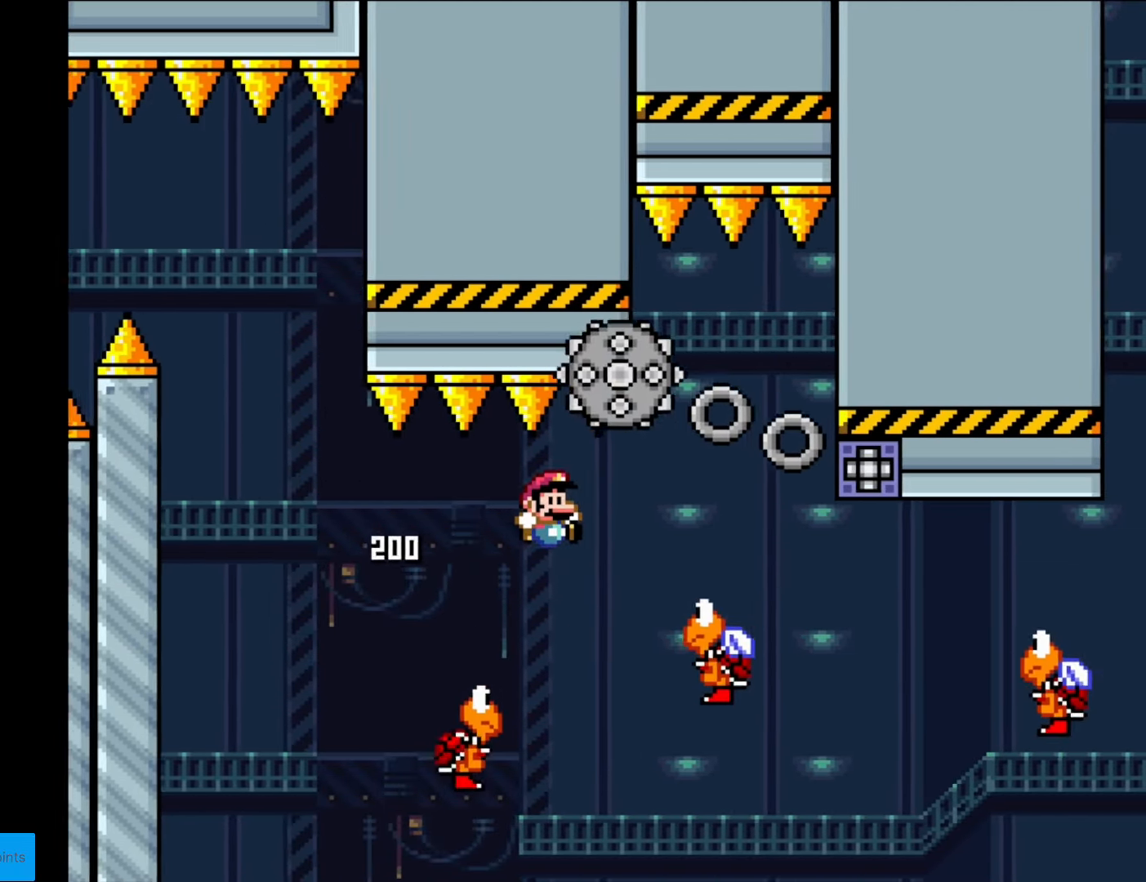
{"buttons": ["B", "Y"], "events": [[35, "B", "up"], [175, "B", "down"], [297, "DPAD_RIGHT", "up"], [297, "DPAD_UP", "down"], [315, "B", "up"], [315, "DPAD_LEFT", "down"], [315, "DPAD_UP", "up"], [367, "B", "down"], [420, "DPAD_LEFT", "up"]]}
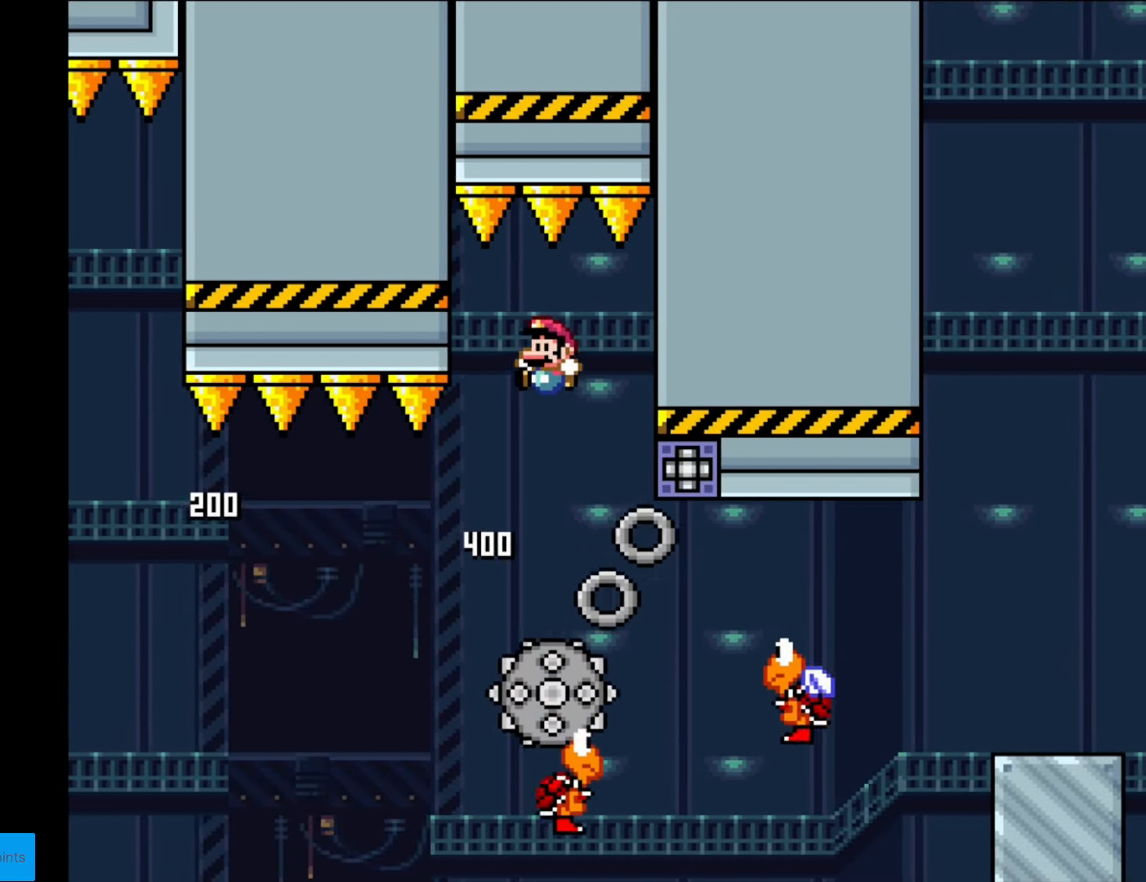
{"buttons": ["Y", "DPAD_RIGHT"], "events": [[262, "DPAD_RIGHT", "down"], [455, "B", "up"]]}
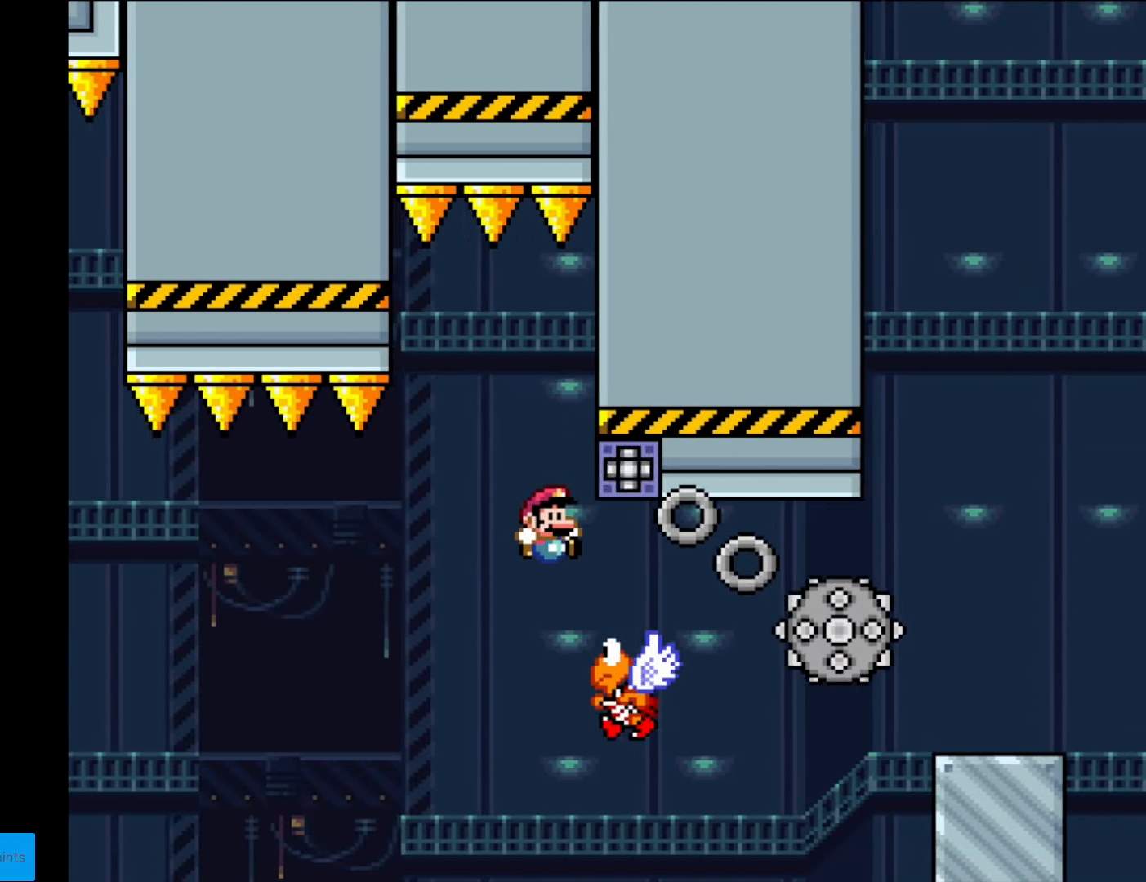
{"buttons": ["B", "Y", "DPAD_RIGHT"], "events": [[157, "B", "down"]]}
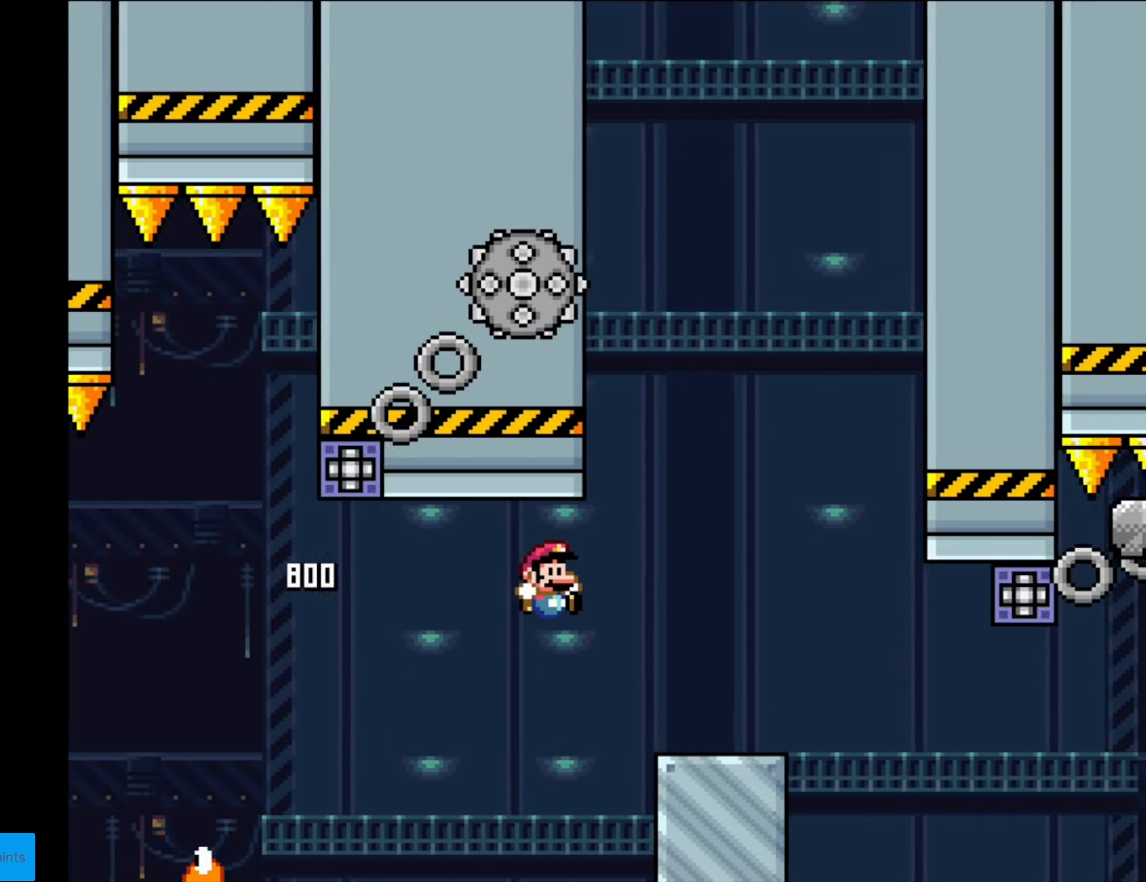
{"buttons": ["A", "X", "DPAD_RIGHT"], "events": [[70, "B", "up"], [87, "X", "down"], [122, "Y", "up"], [332, "A", "down"]]}
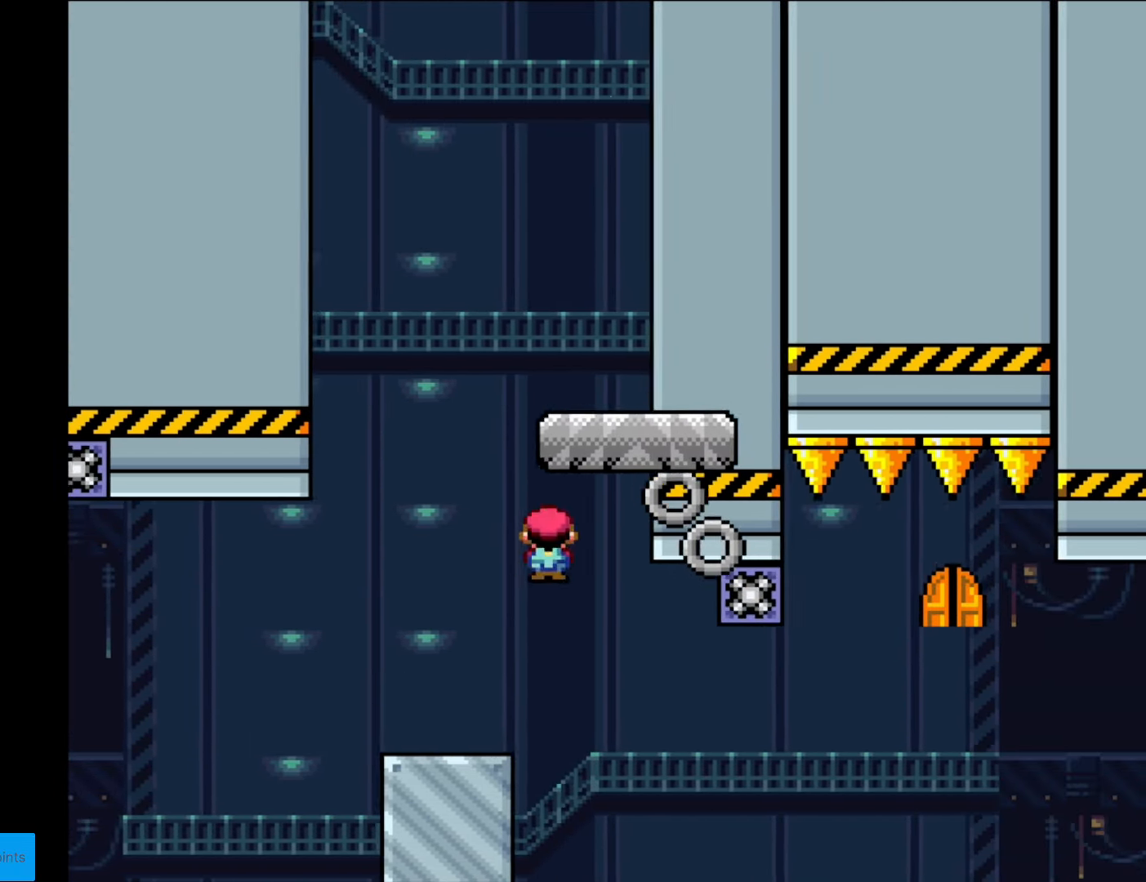
{"buttons": [], "events": [[35, "DPAD_RIGHT", "up"], [35, "DPAD_UP", "down"], [52, "DPAD_LEFT", "down"], [52, "DPAD_UP", "up"], [105, "A", "up"], [192, "DPAD_LEFT", "up"], [315, "X", "up"]]}
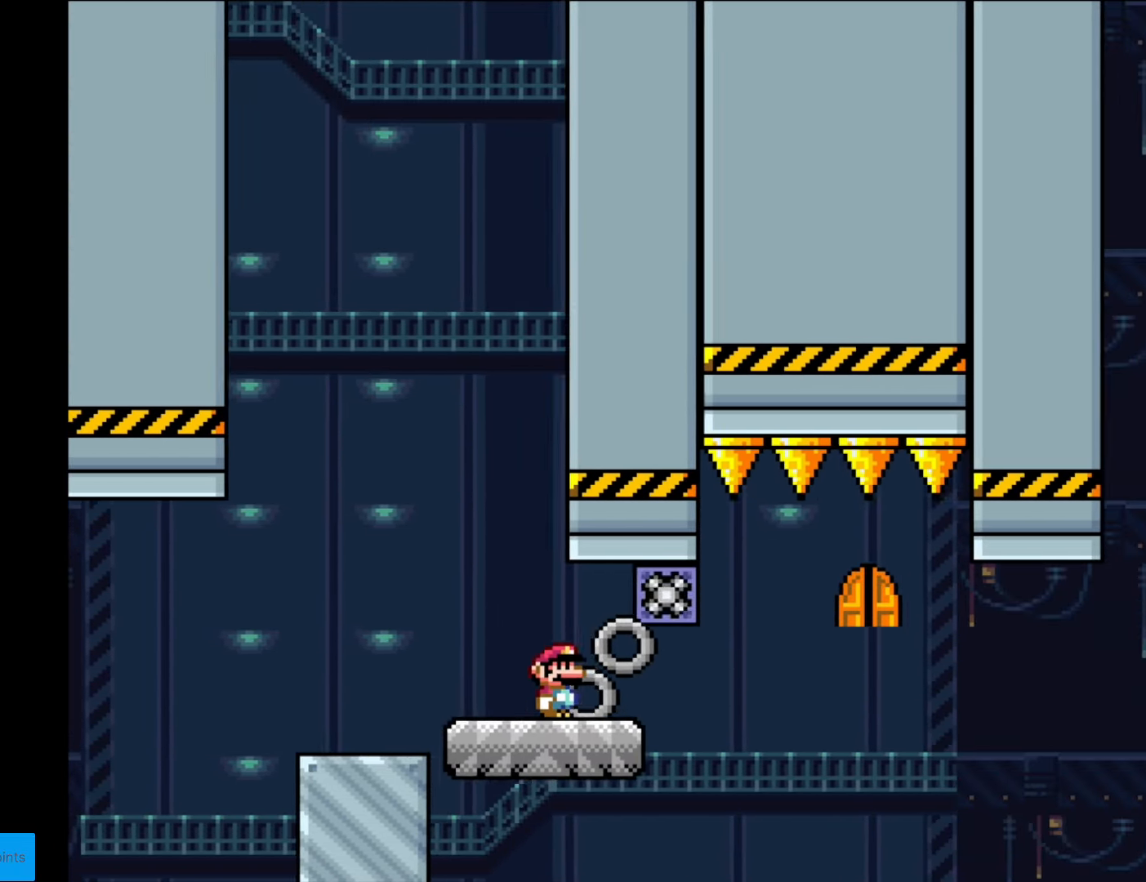
{"buttons": [], "events": []}
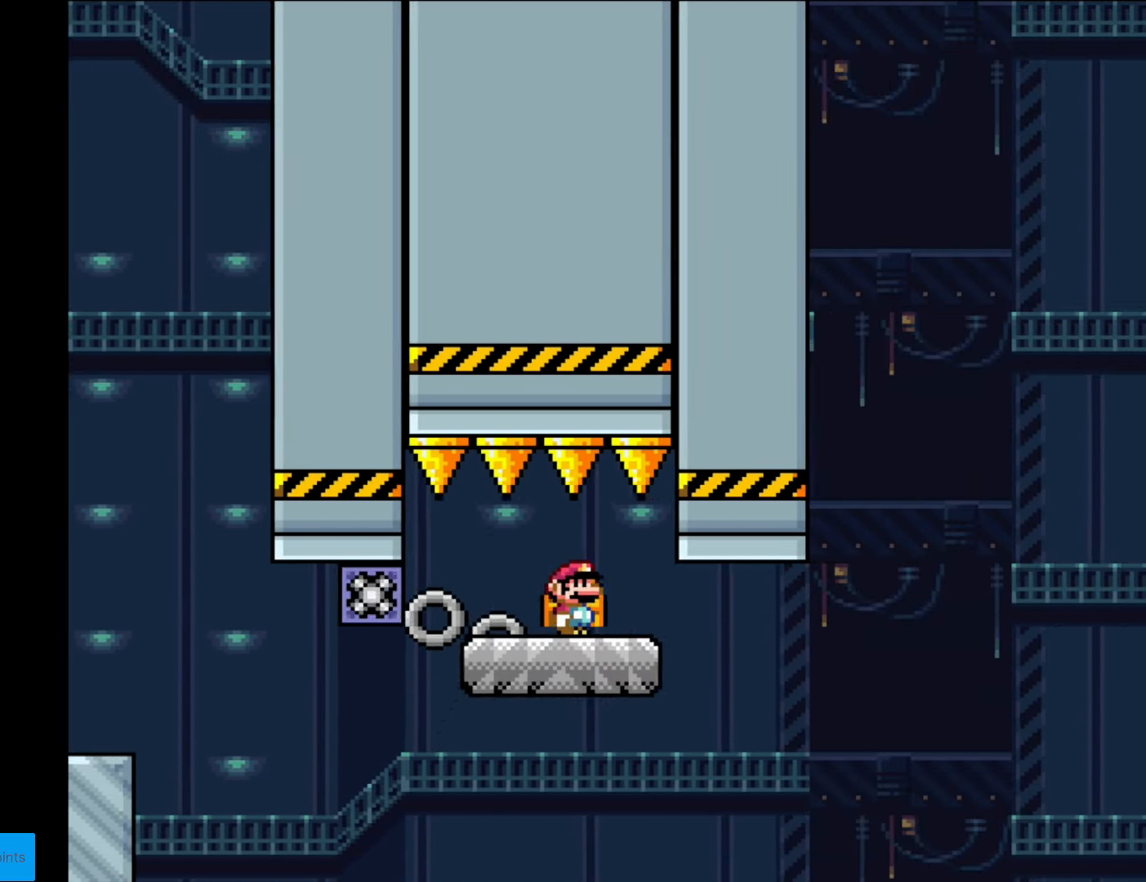
{"buttons": [], "events": [[70, "DPAD_UP", "down"], [228, "DPAD_UP", "up"]]}
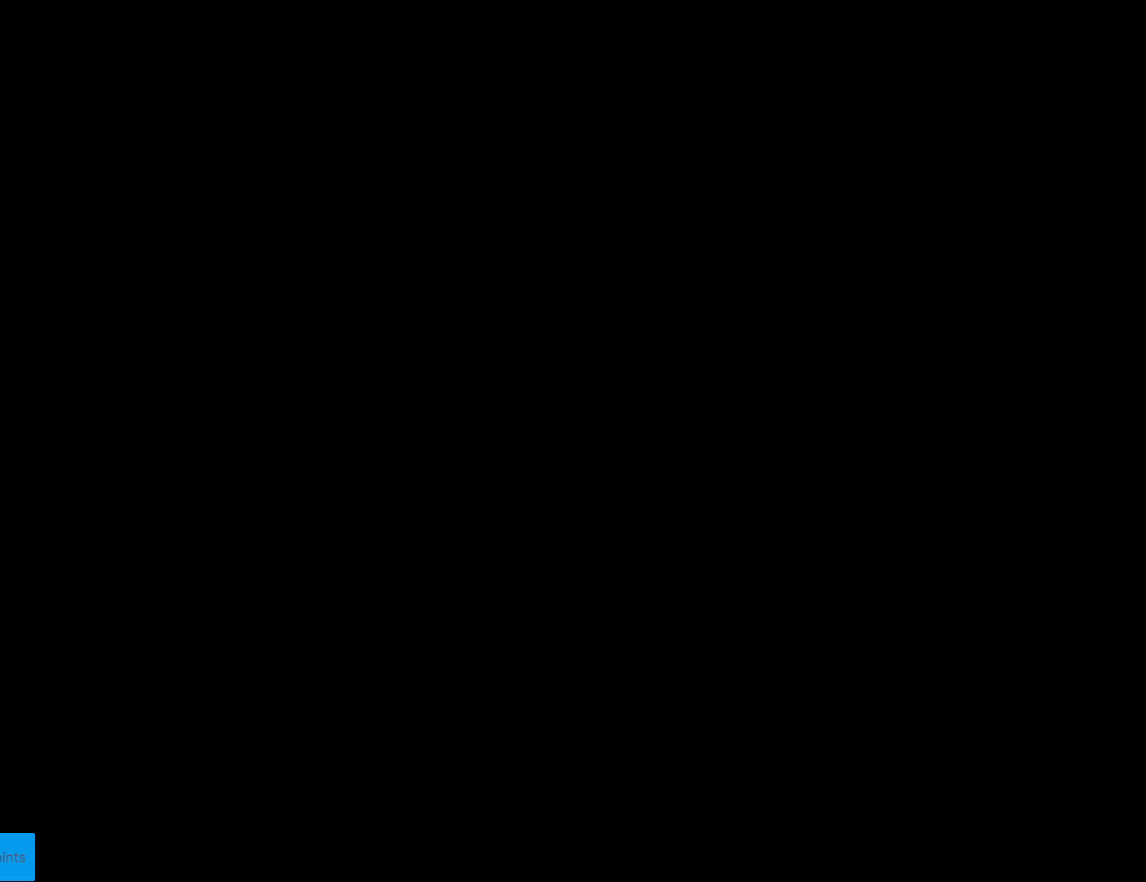
{"buttons": ["B", "Y", "DPAD_RIGHT"], "events": [[105, "B", "down"], [122, "DPAD_RIGHT", "down"], [122, "Y", "down"]]}
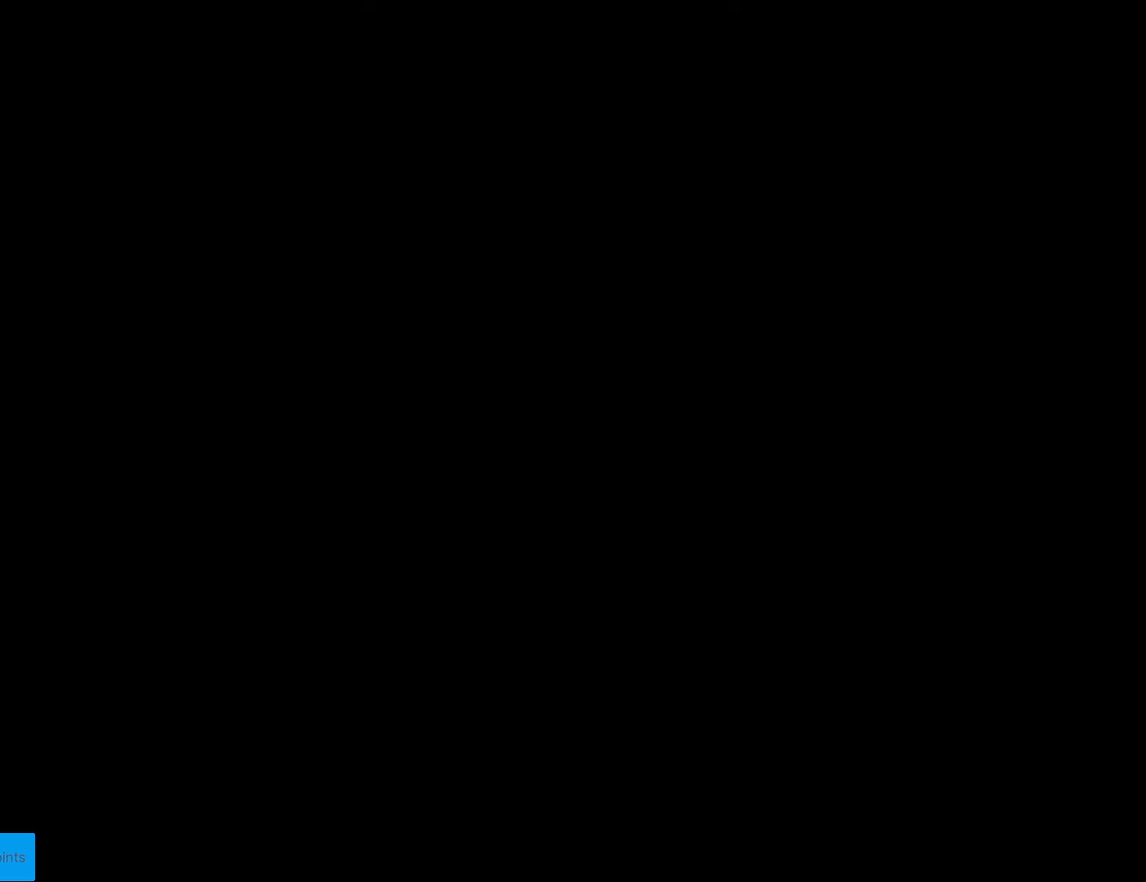
{"buttons": ["B", "Y", "DPAD_RIGHT"], "events": []}
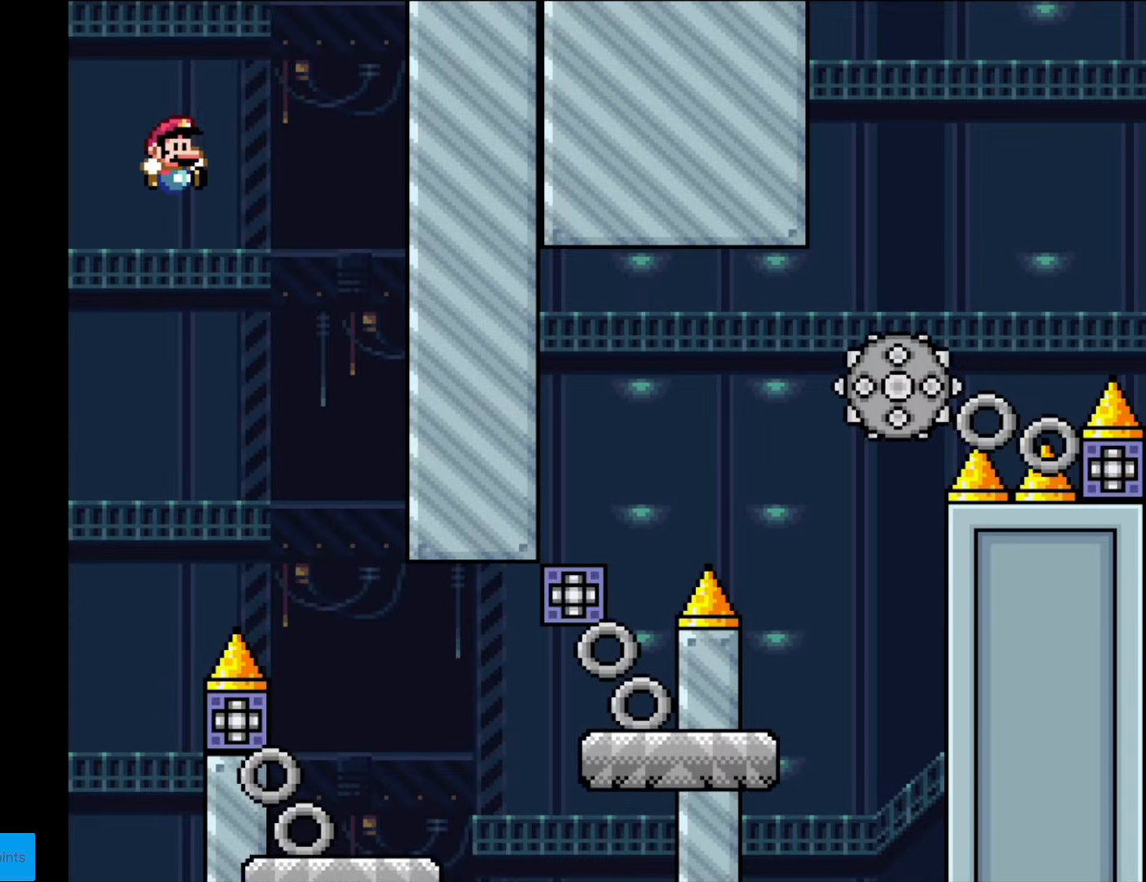
{"buttons": ["X"], "events": [[280, "B", "up"], [315, "Y", "up"], [332, "X", "down"], [350, "DPAD_RIGHT", "up"], [367, "DPAD_LEFT", "down"], [490, "DPAD_LEFT", "up"]]}
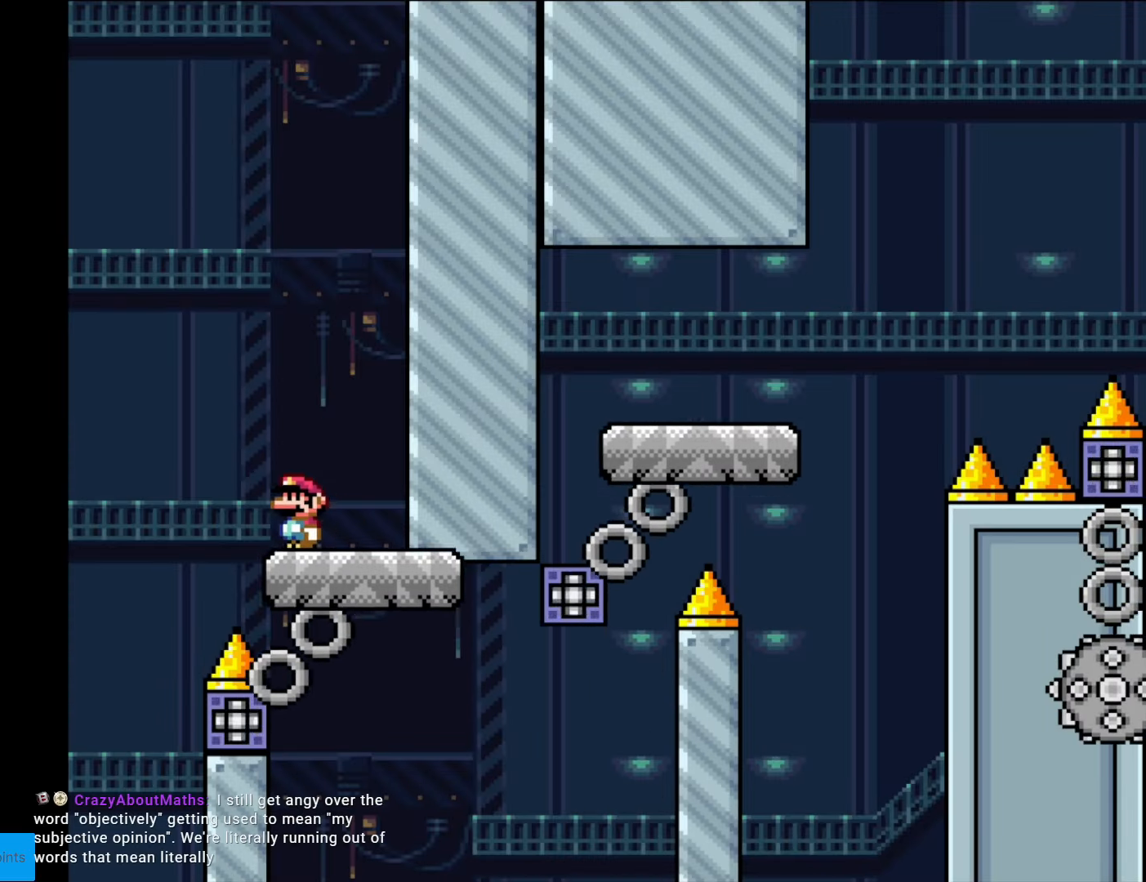
{"buttons": [], "events": [[88, "A", "down"], [88, "DPAD_RIGHT", "down"], [175, "A", "up"], [368, "DPAD_RIGHT", "up"], [438, "X", "up"]]}
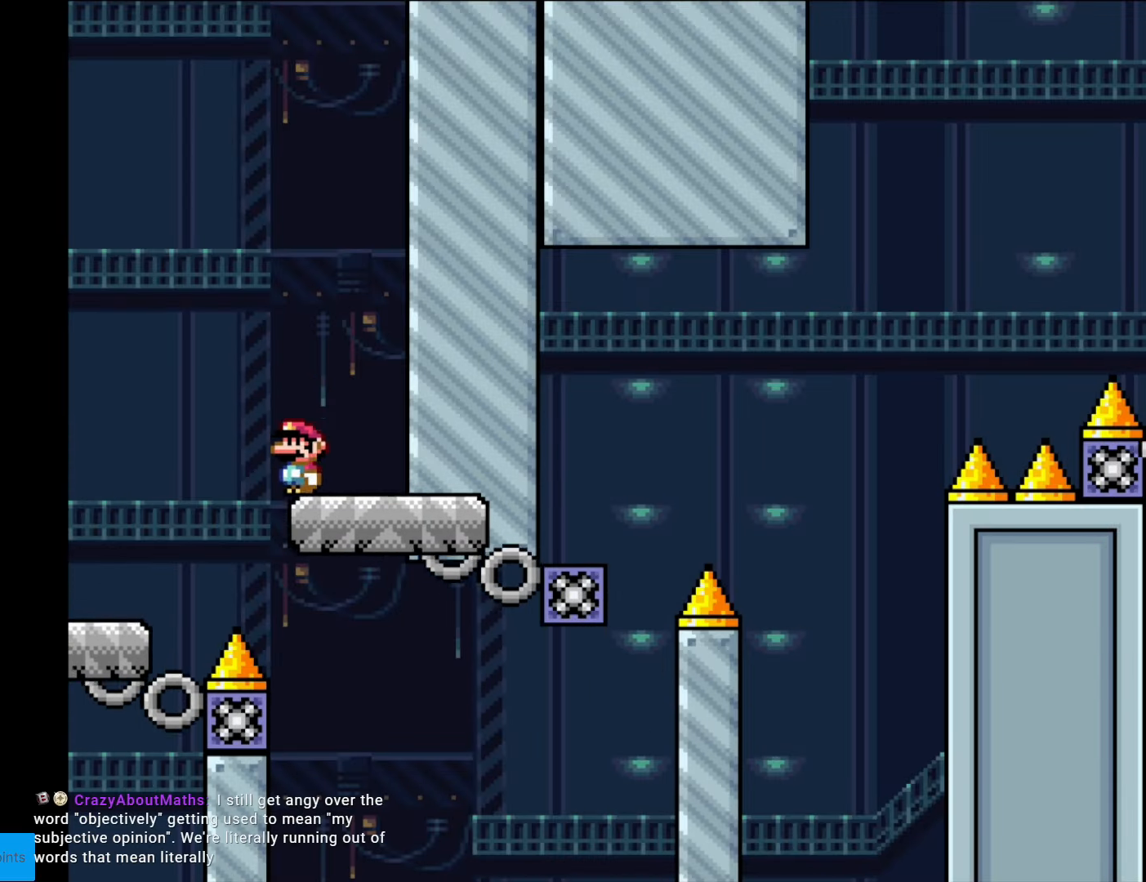
{"buttons": ["B", "Y", "DPAD_RIGHT"], "events": [[52, "Y", "down"], [122, "DPAD_RIGHT", "down"], [472, "B", "down"]]}
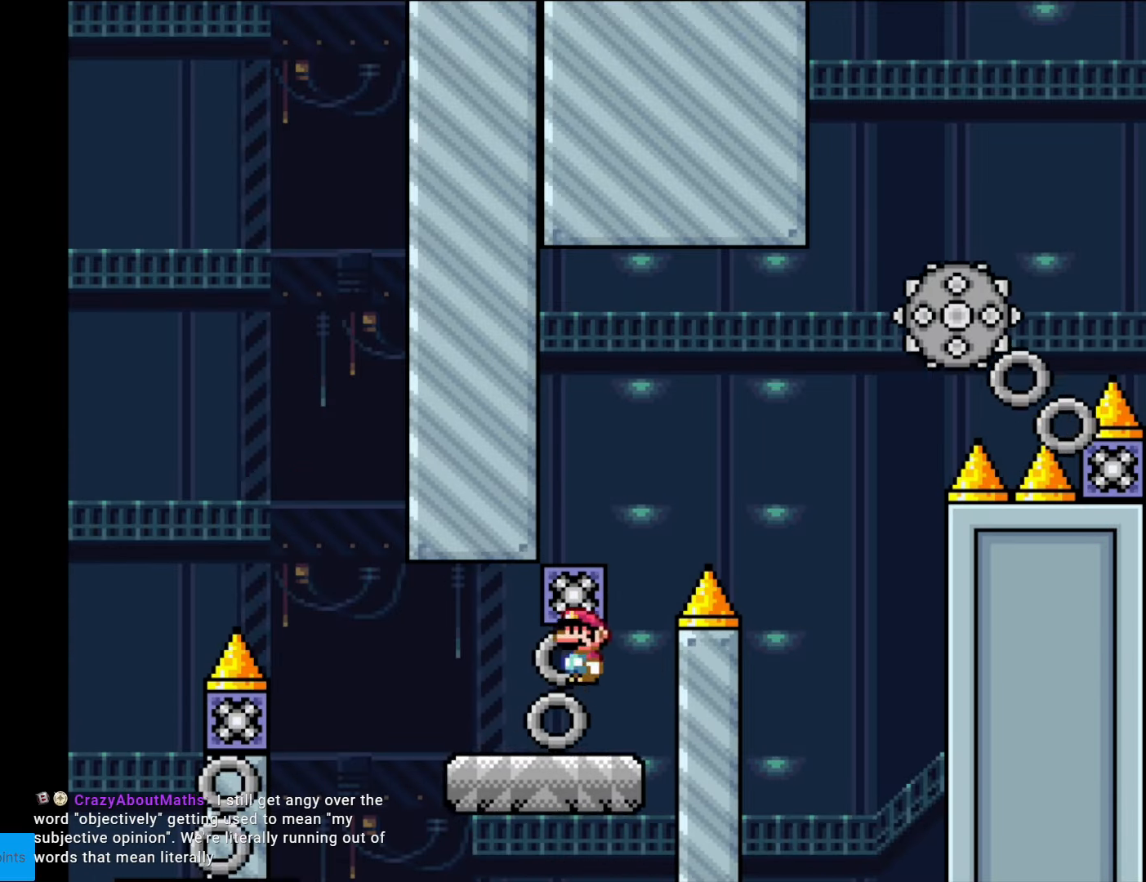
{"buttons": ["B", "Y", "DPAD_RIGHT"], "events": [[18, "DPAD_RIGHT", "up"], [18, "DPAD_UP", "down"], [35, "DPAD_LEFT", "down"], [35, "DPAD_UP", "up"], [140, "DPAD_LEFT", "up"], [193, "DPAD_RIGHT", "down"]]}
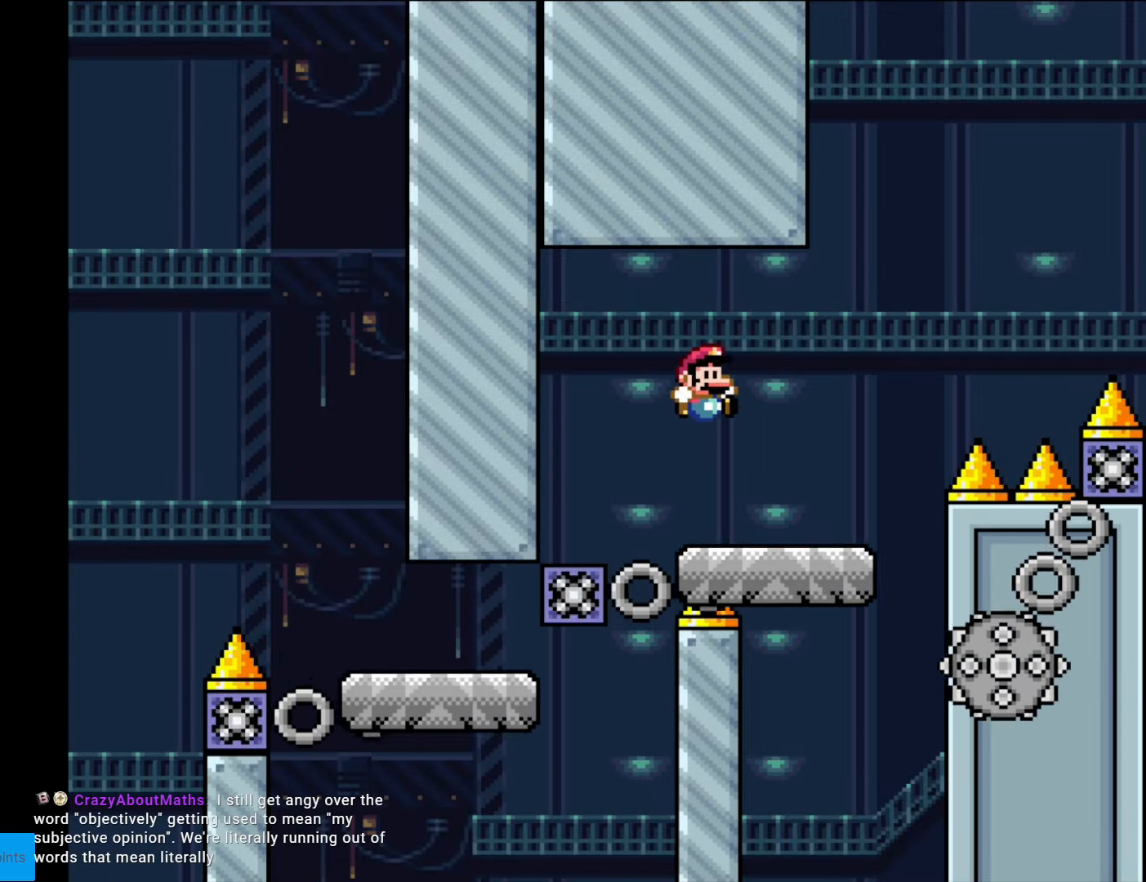
{"buttons": ["A", "X", "DPAD_RIGHT"], "events": [[104, "B", "up"], [139, "X", "down"], [139, "Y", "up"], [279, "A", "down"]]}
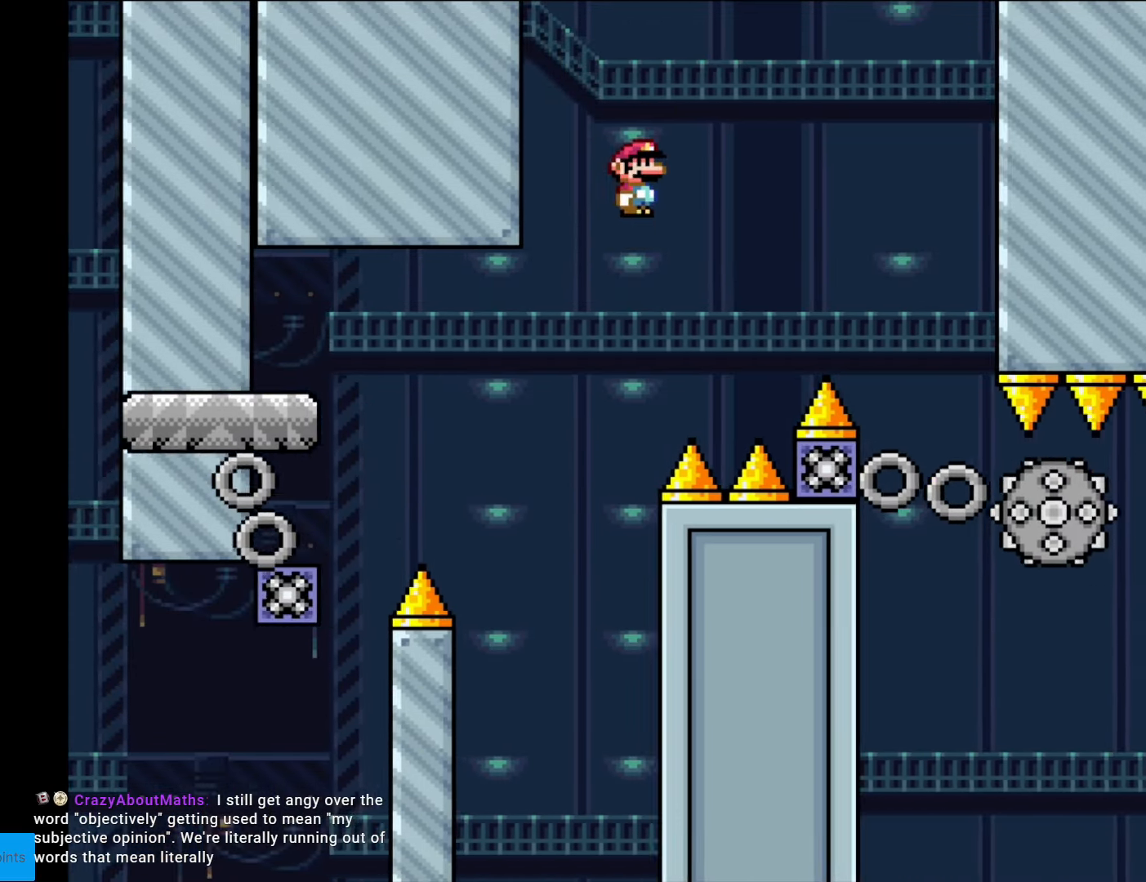
{"buttons": ["X", "DPAD_LEFT"], "events": [[228, "A", "up"], [368, "A", "down"], [385, "DPAD_LEFT", "down"], [385, "DPAD_RIGHT", "up"], [473, "A", "up"]]}
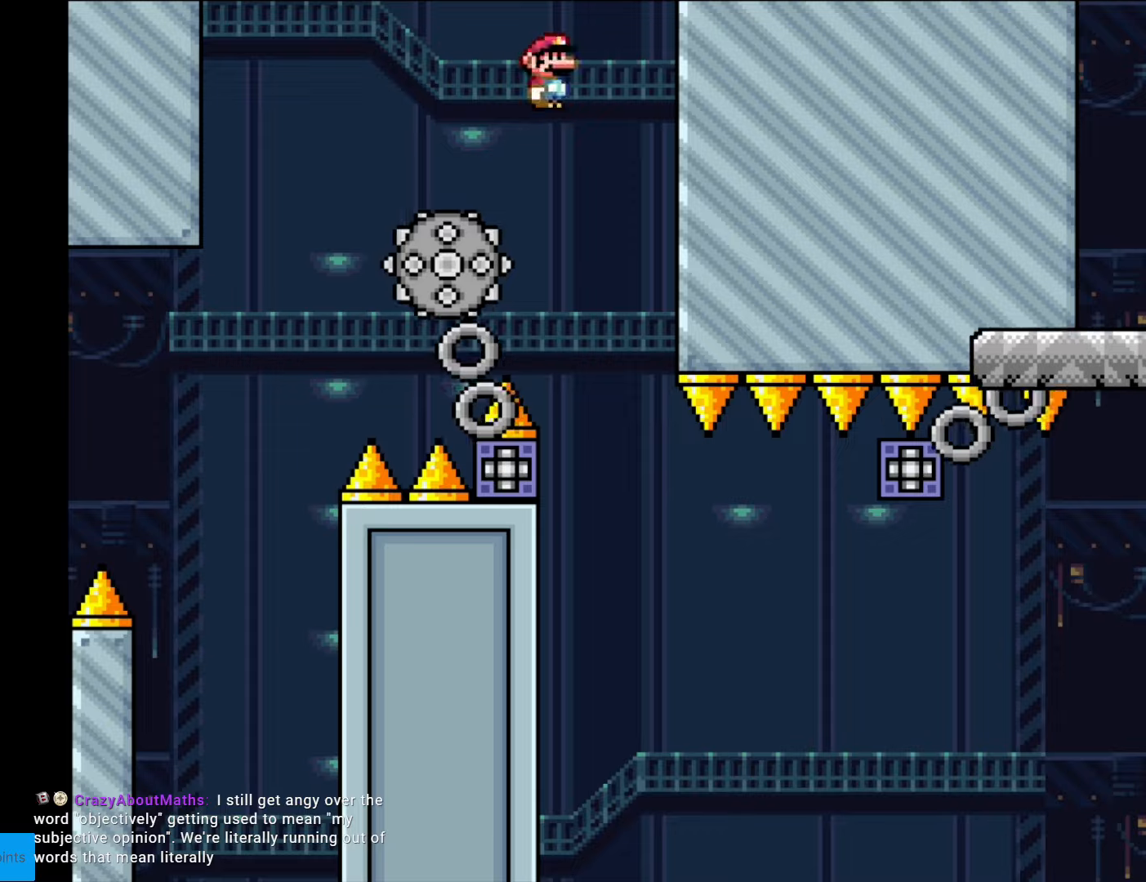
{"buttons": ["X"], "events": [[53, "DPAD_LEFT", "up"], [158, "A", "down"], [280, "A", "up"], [333, "DPAD_RIGHT", "down"], [455, "DPAD_RIGHT", "up"]]}
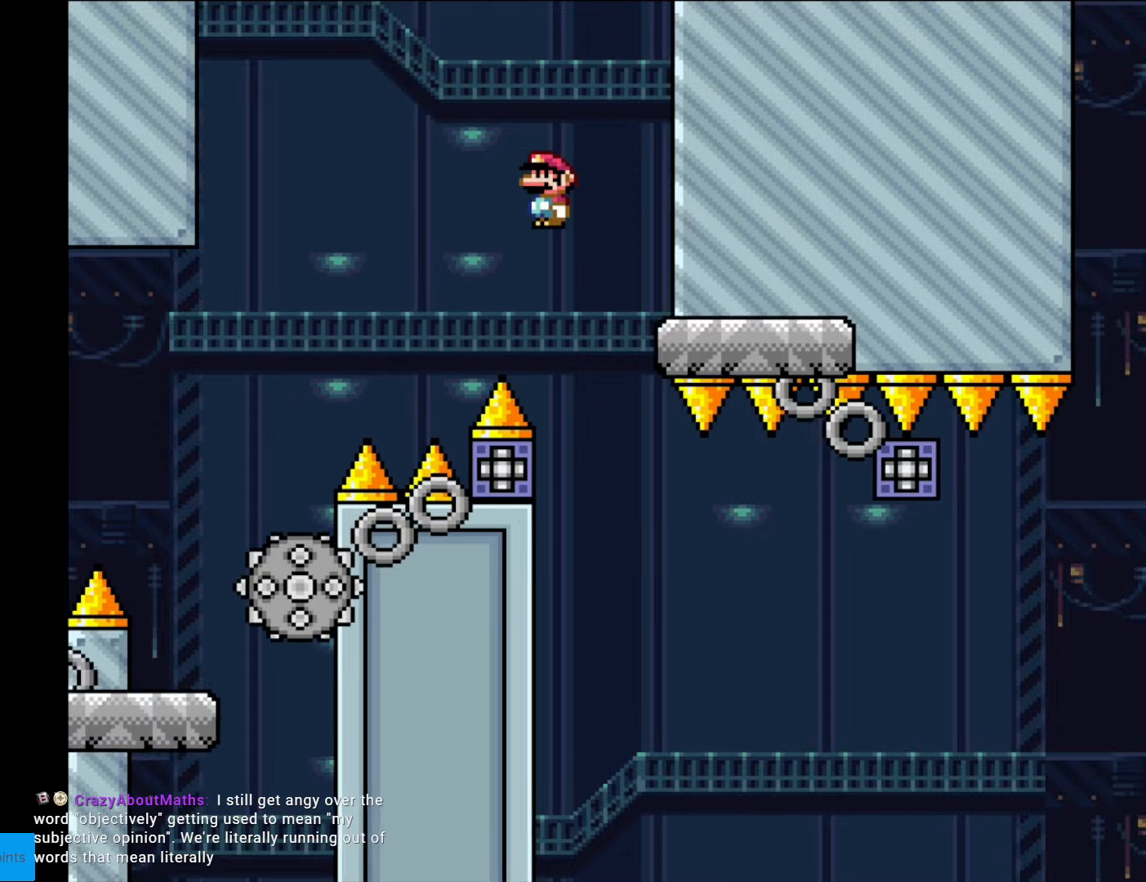
{"buttons": ["X", "DPAD_LEFT"], "events": [[105, "DPAD_RIGHT", "down"], [455, "DPAD_RIGHT", "up"], [473, "DPAD_LEFT", "down"]]}
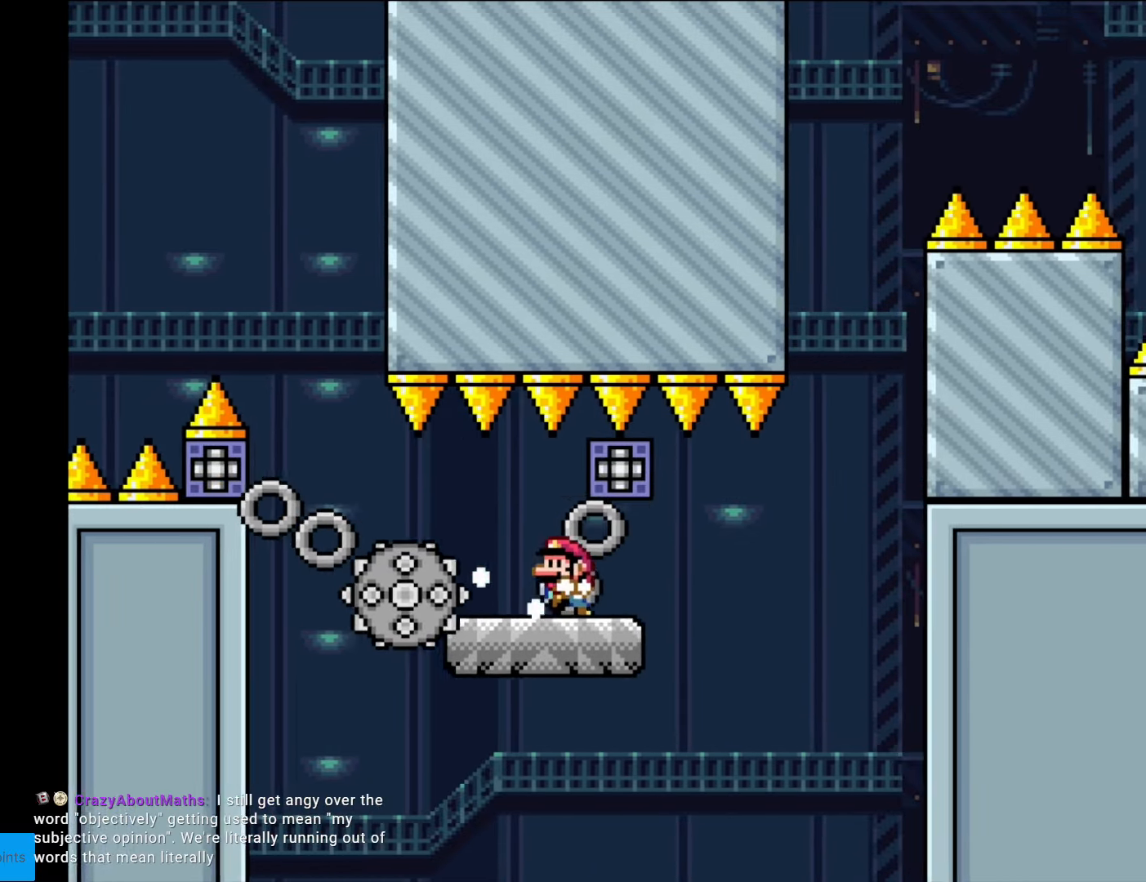
{"buttons": ["Y"], "events": [[88, "X", "up"], [105, "DPAD_LEFT", "up"], [158, "Y", "down"]]}
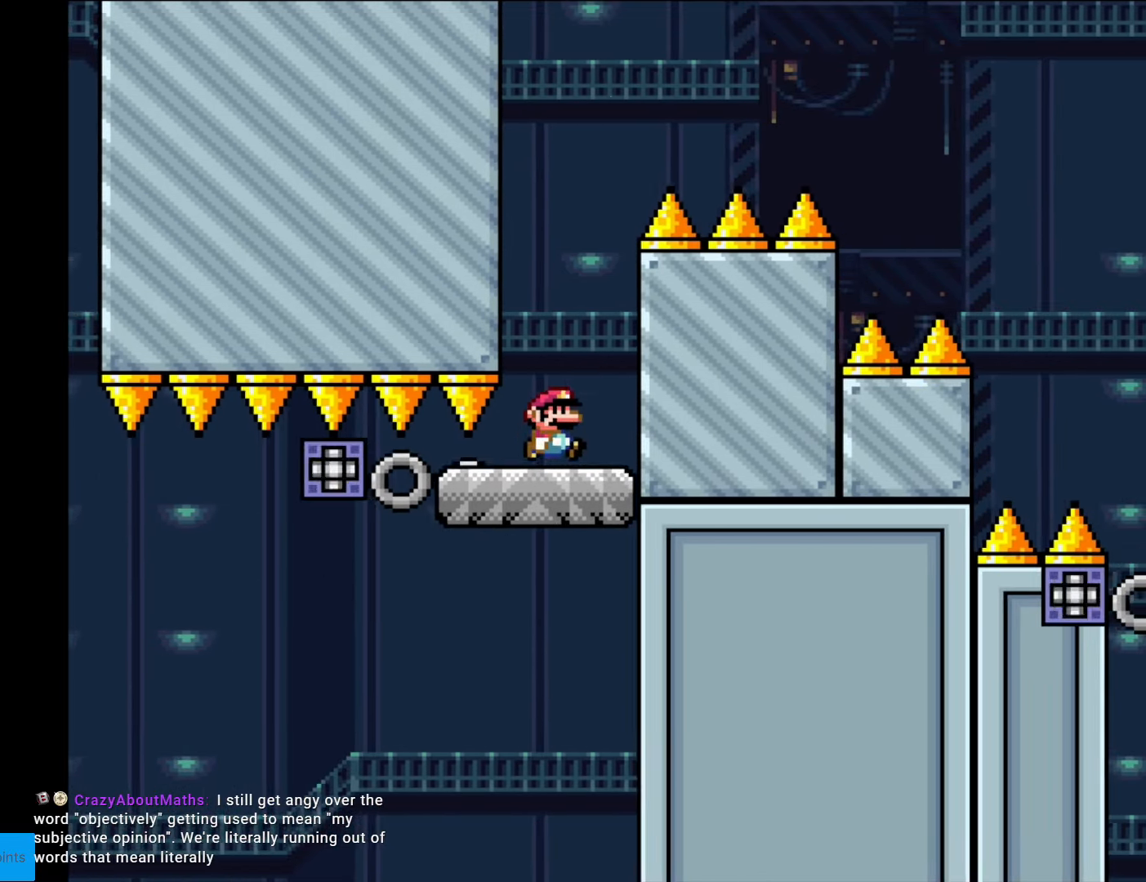
{"buttons": ["B", "Y", "DPAD_RIGHT"], "events": [[17, "DPAD_RIGHT", "down"], [245, "B", "down"], [332, "DPAD_RIGHT", "up"], [402, "DPAD_RIGHT", "down"]]}
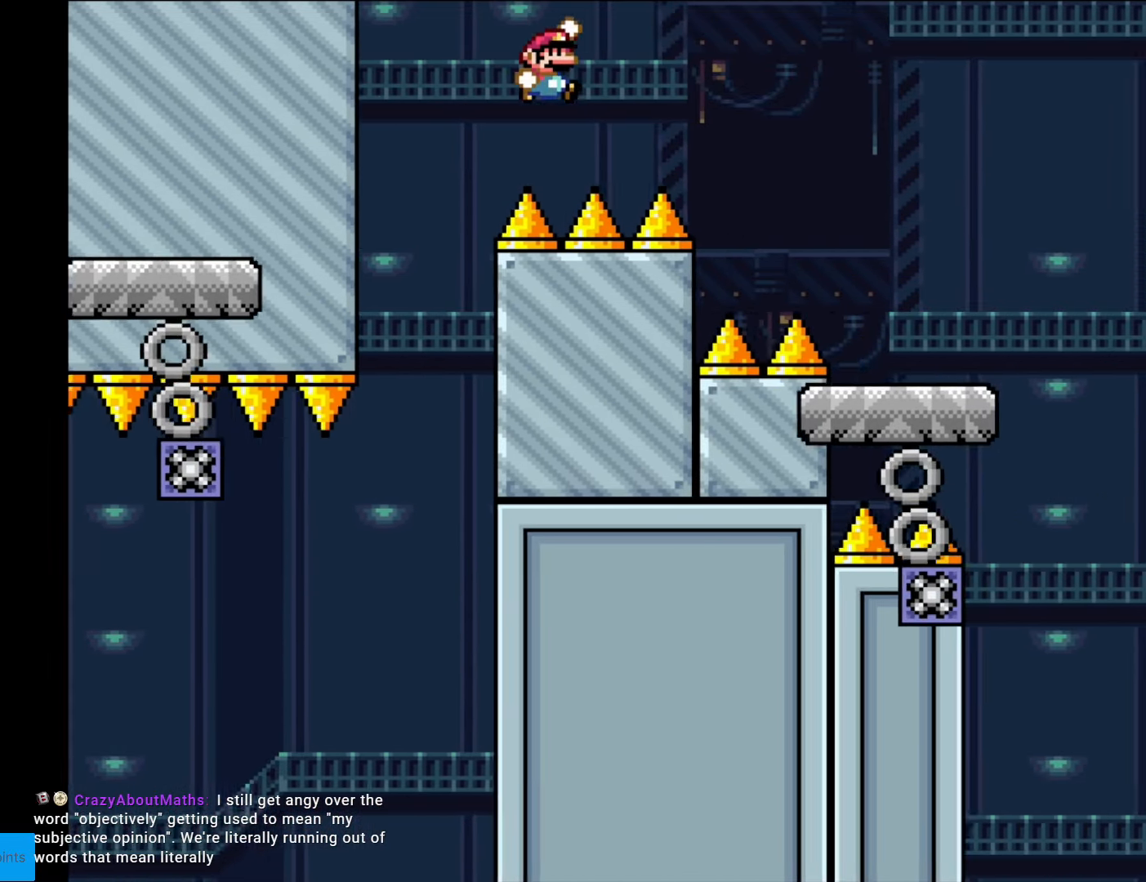
{"buttons": ["B", "Y", "DPAD_RIGHT"], "events": []}
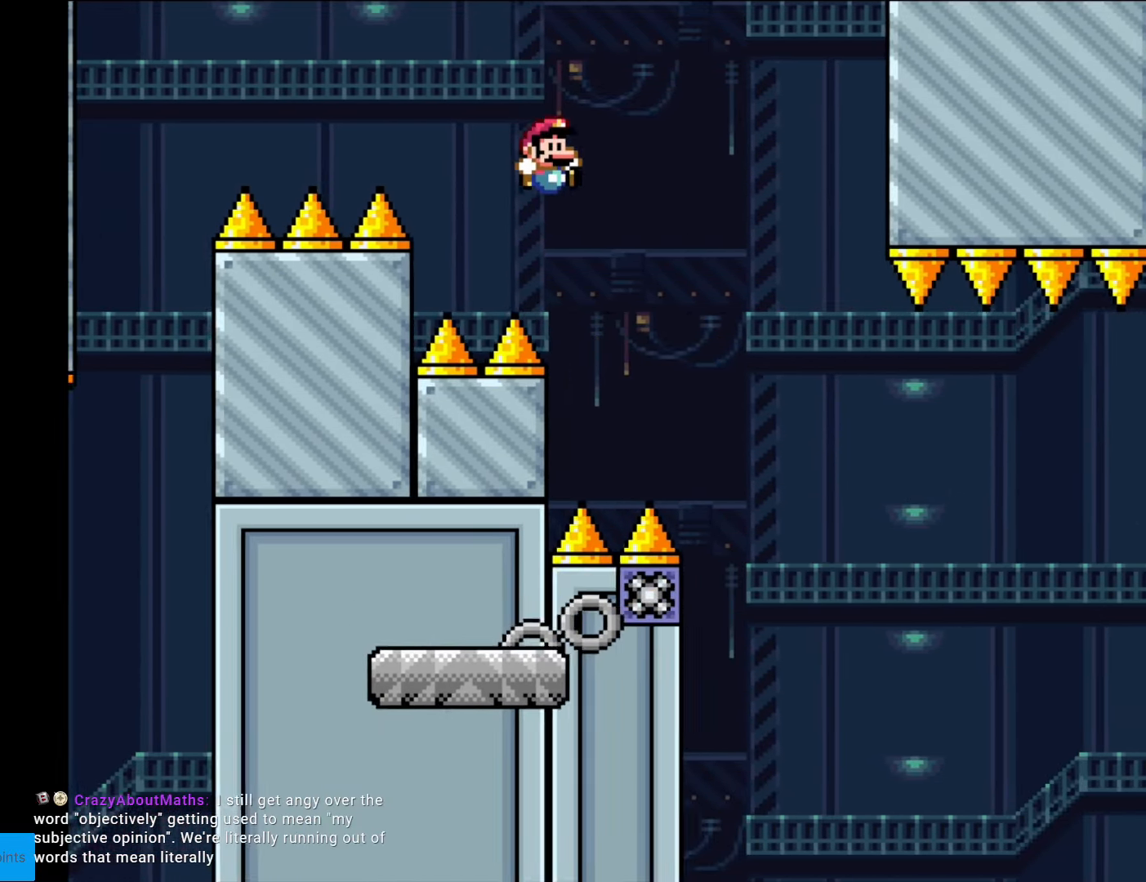
{"buttons": ["X", "DPAD_RIGHT"], "events": [[280, "B", "up"], [315, "X", "down"], [315, "Y", "up"]]}
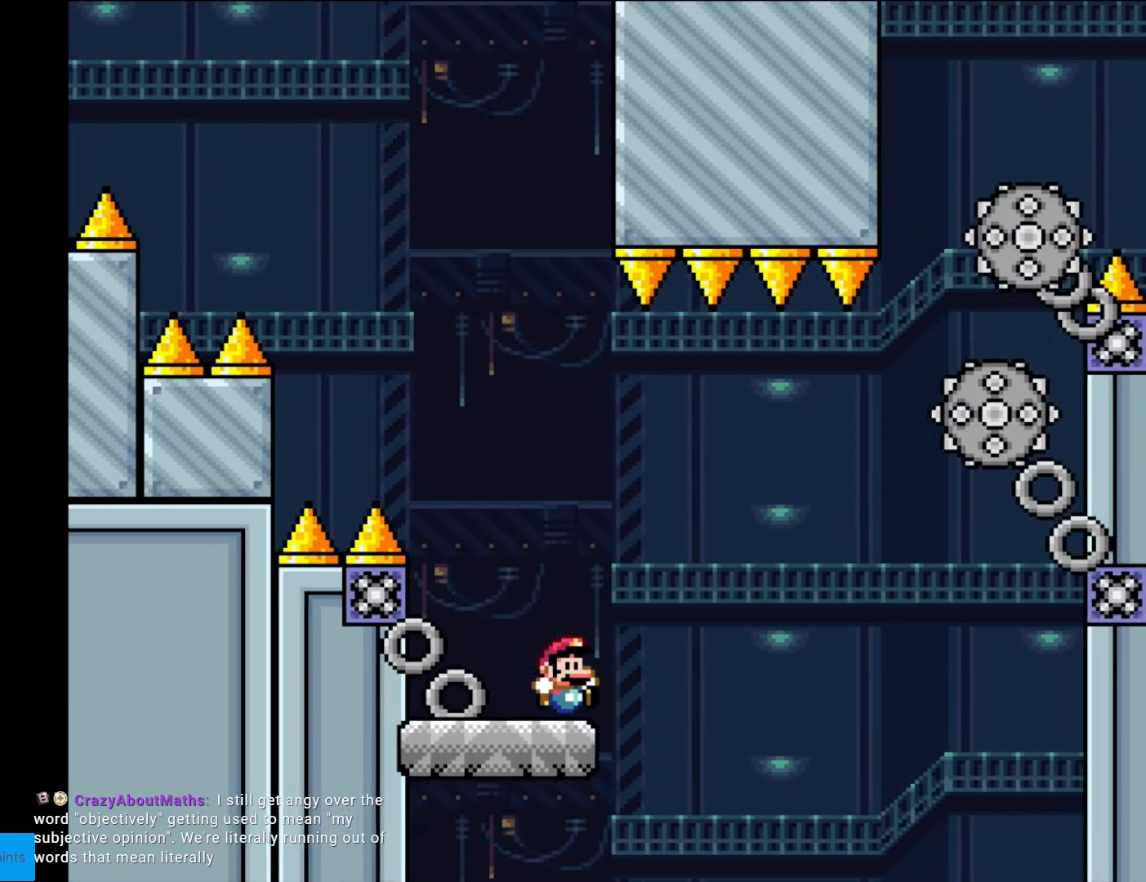
{"buttons": ["X", "DPAD_RIGHT"], "events": [[104, "A", "down"], [332, "A", "up"], [402, "DPAD_RIGHT", "up"], [402, "DPAD_UP", "down"], [419, "DPAD_LEFT", "down"], [419, "DPAD_UP", "up"], [489, "DPAD_LEFT", "up"], [507, "DPAD_RIGHT", "down"]]}
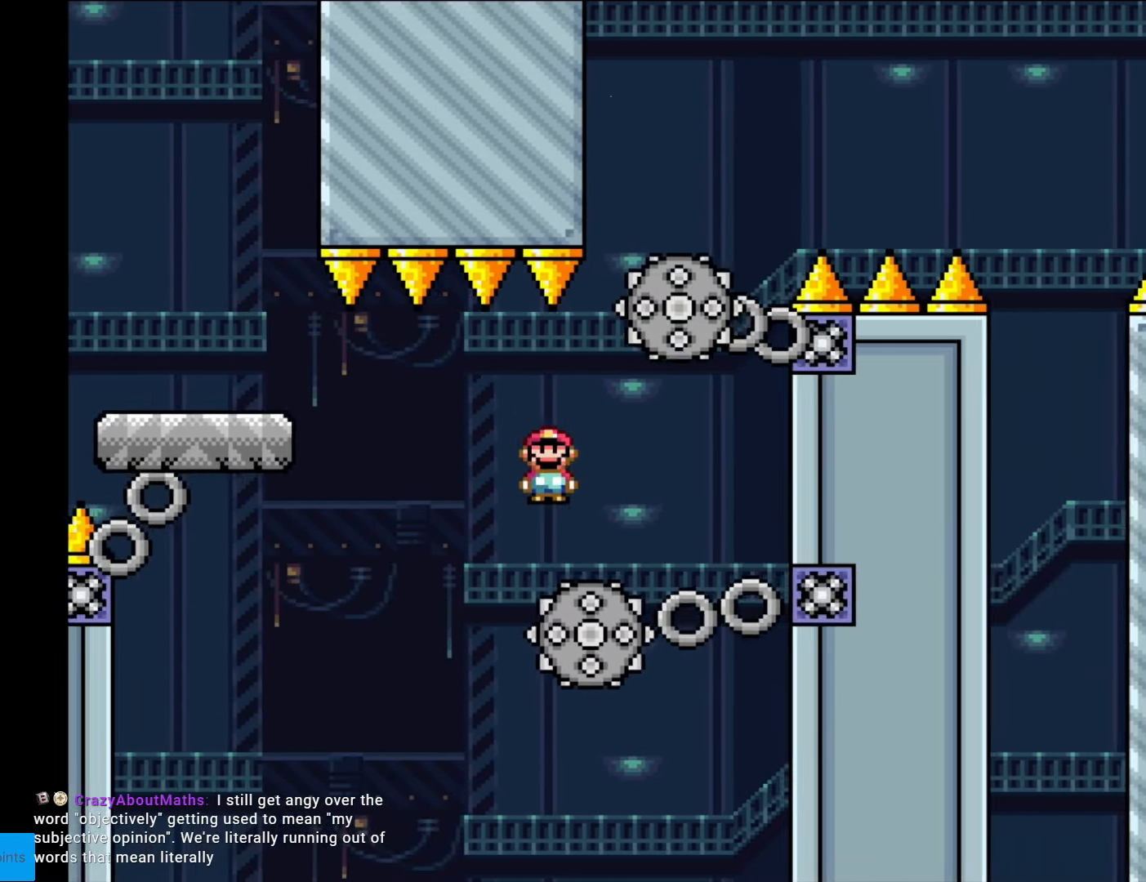
{"buttons": ["A", "X", "DPAD_RIGHT"], "events": [[157, "A", "down"]]}
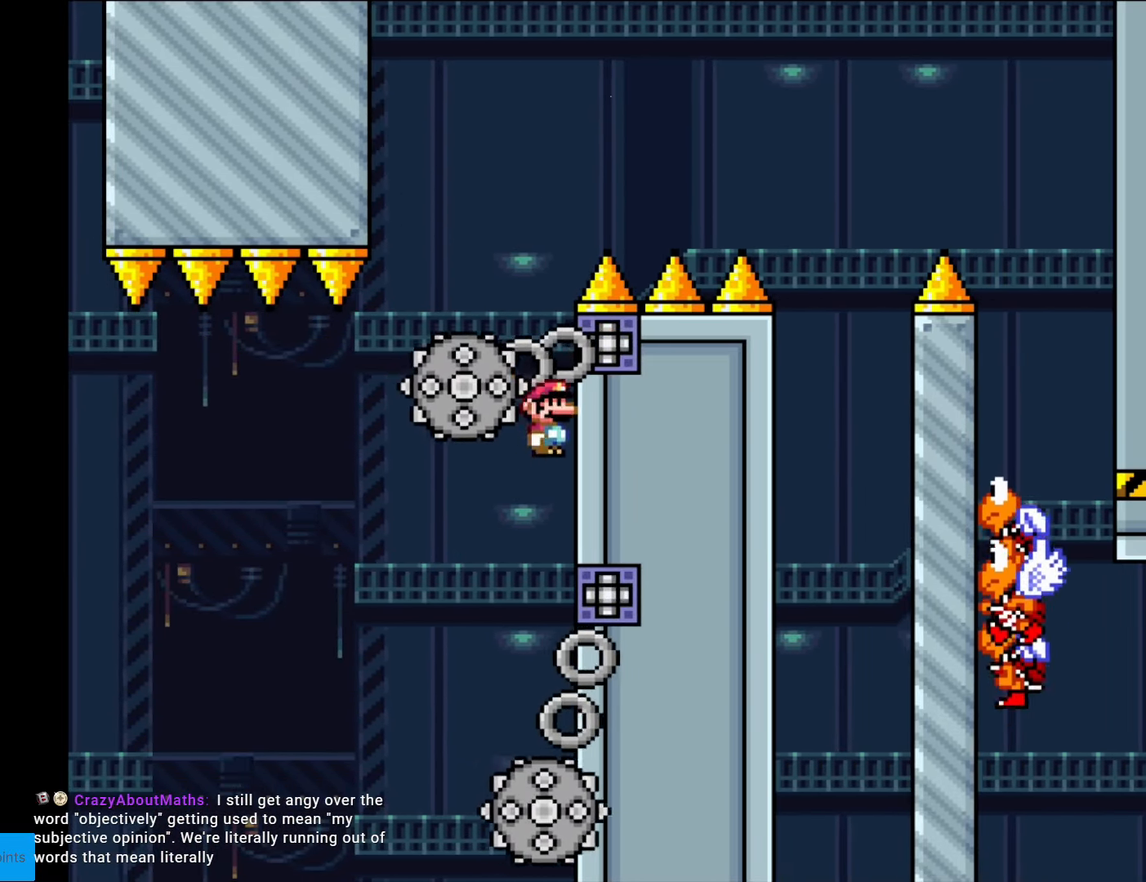
{"buttons": ["A", "X", "DPAD_RIGHT"], "events": [[18, "DPAD_RIGHT", "up"], [70, "DPAD_LEFT", "down"], [87, "A", "up"], [175, "A", "down"], [245, "DPAD_LEFT", "up"], [280, "DPAD_RIGHT", "down"]]}
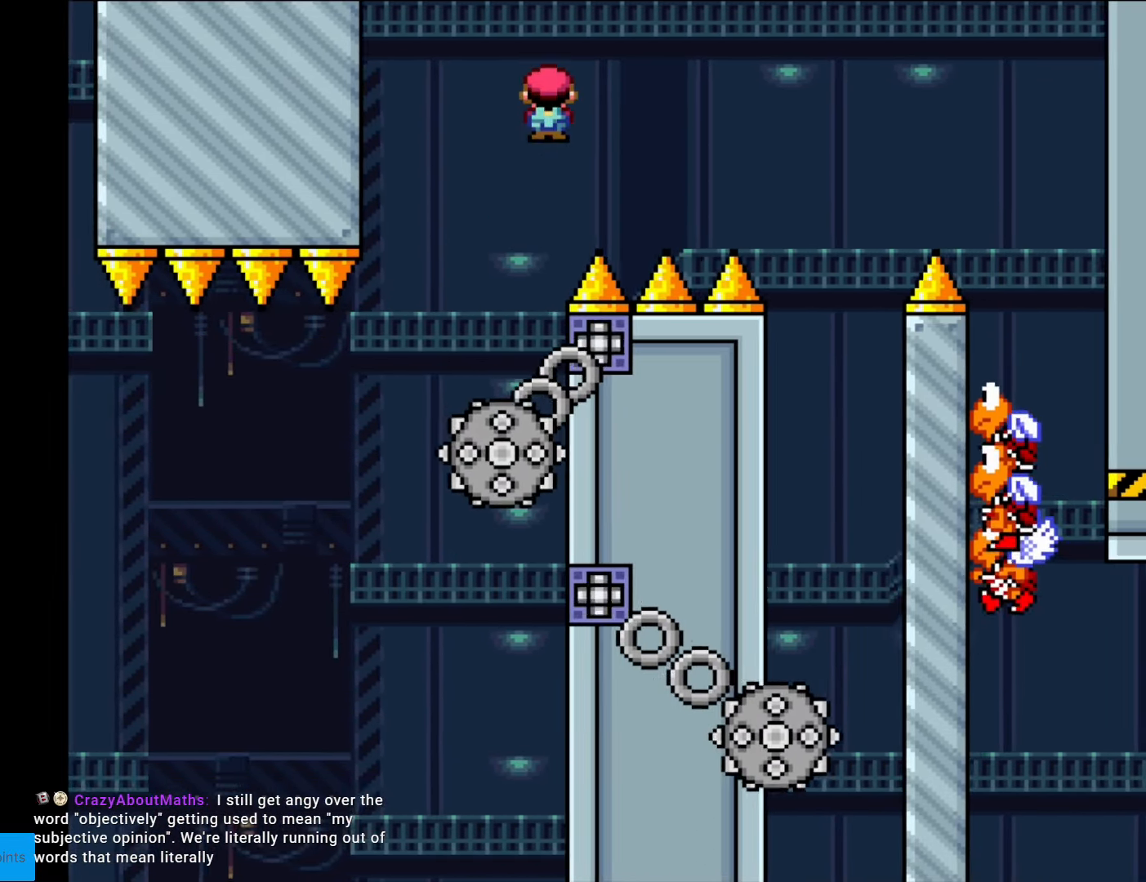
{"buttons": ["X", "DPAD_LEFT"], "events": [[315, "A", "up"], [490, "DPAD_LEFT", "down"], [490, "DPAD_RIGHT", "up"]]}